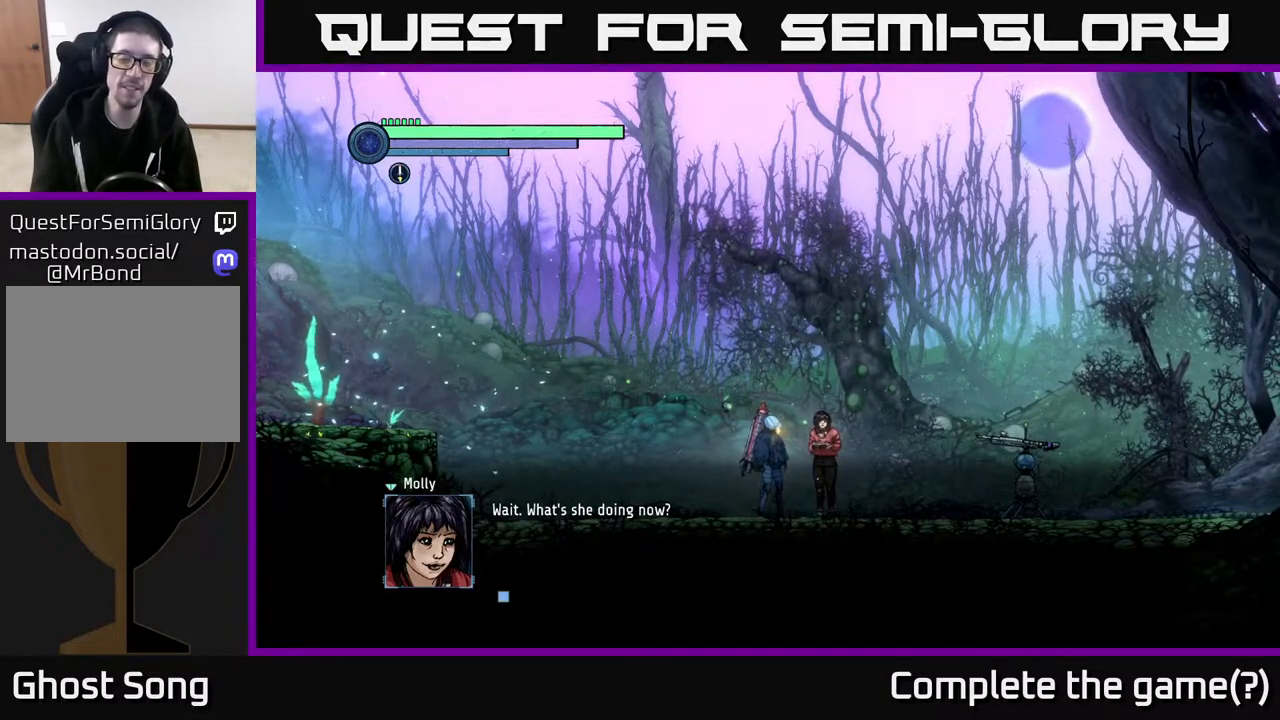
Gameplay with a controller (Xbox layout); each line is a JSON object with the inputs held at the frame after it. "events" lists button and stick changes between this image and that frame as [ms after this image, input, new state], when the widget could be followed in between.
{"buttons": [], "left_stick": "center", "right_stick": "center", "events": []}
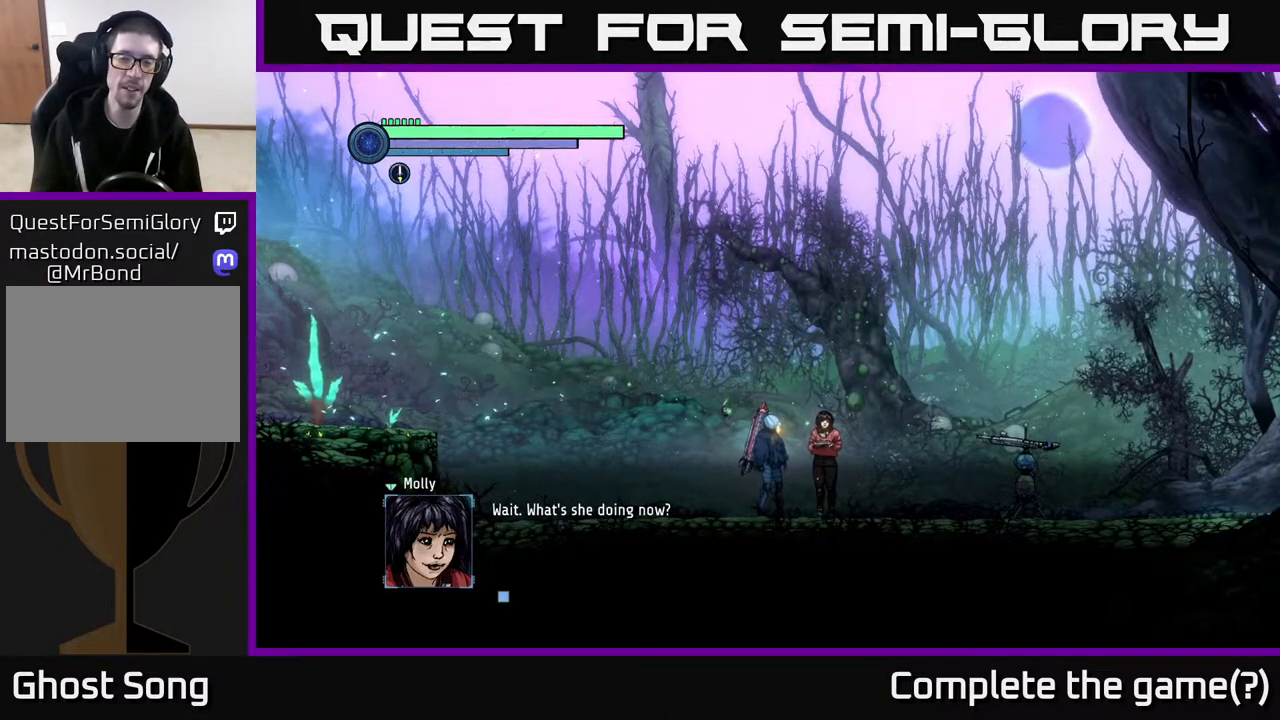
{"buttons": [], "left_stick": "center", "right_stick": "center", "events": [[67, "A", "down"], [250, "A", "up"]]}
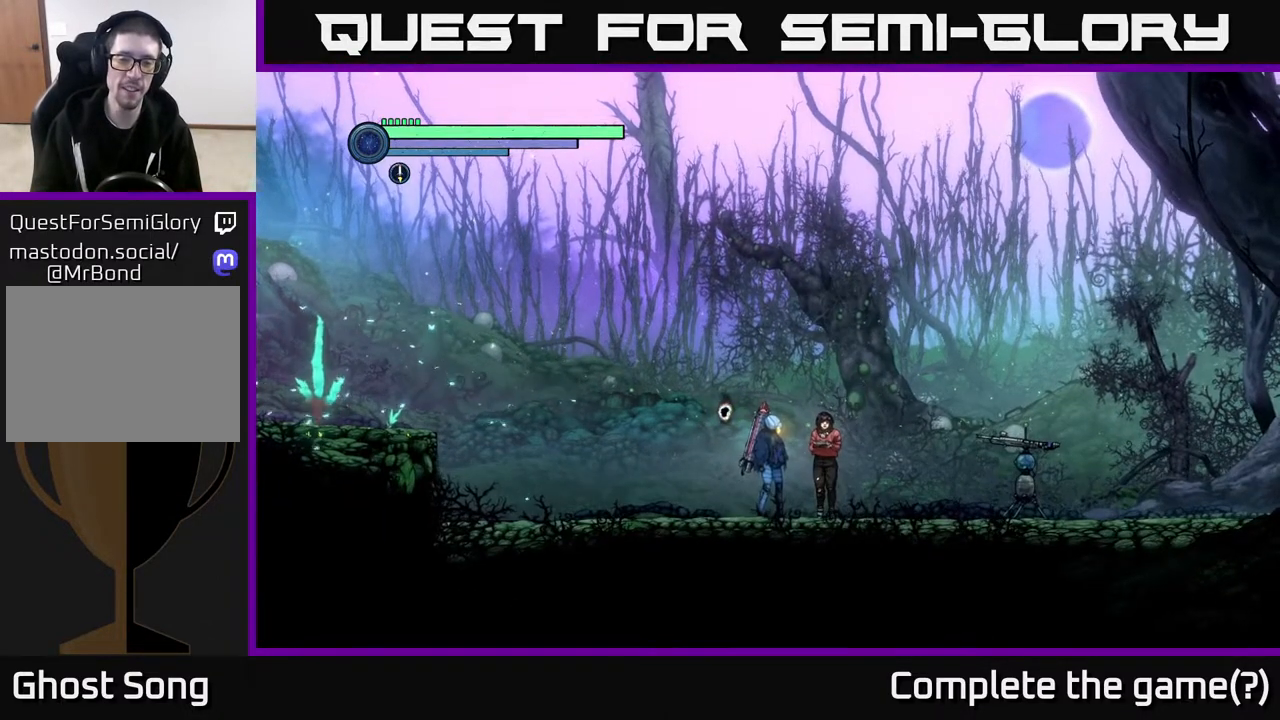
{"buttons": [], "left_stick": "center", "right_stick": "center", "events": [[267, "left_stick", "left"], [500, "left_stick", "center"]]}
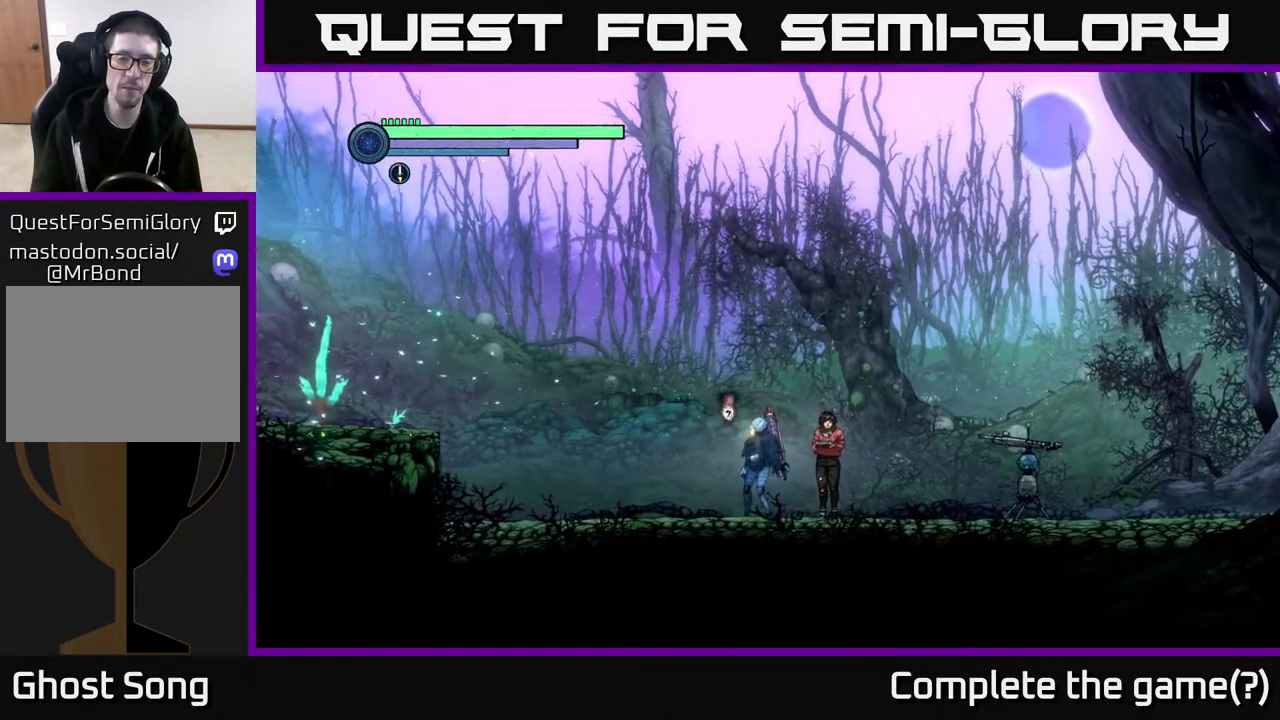
{"buttons": ["L2"], "left_stick": "center", "right_stick": "center", "events": [[433, "L2", "down"]]}
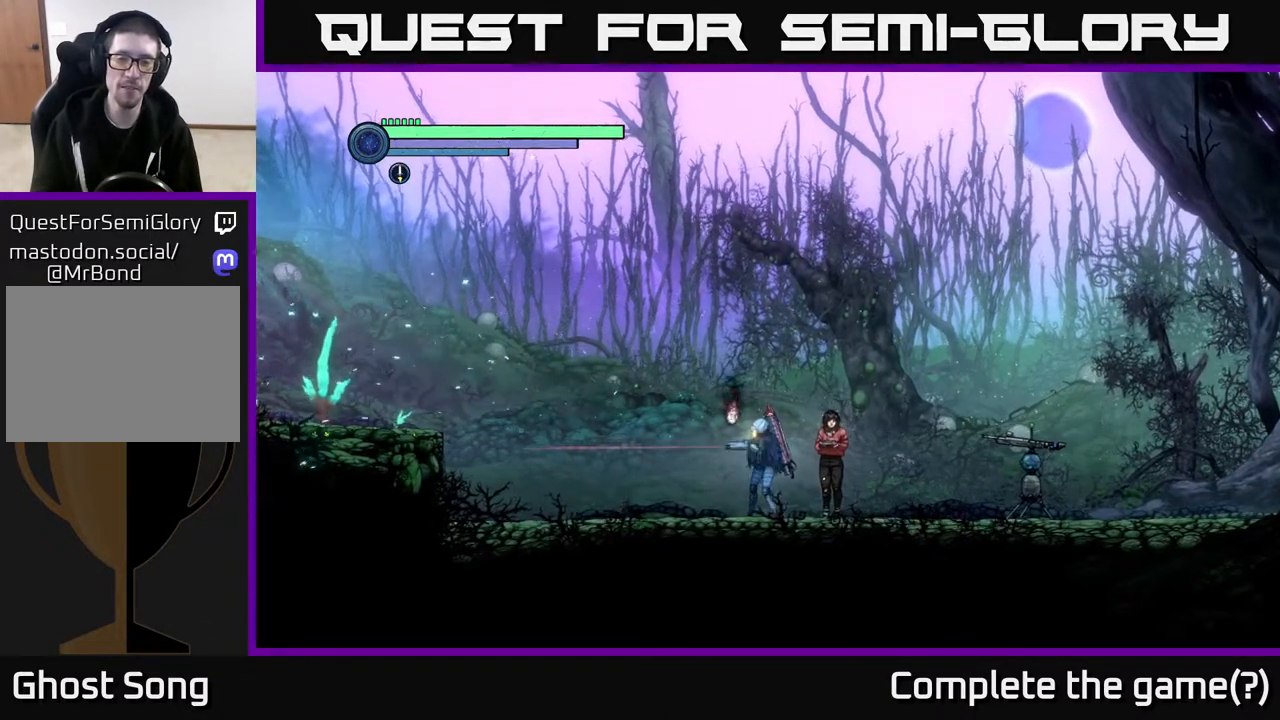
{"buttons": ["L2"], "left_stick": "center", "right_stick": "center", "events": []}
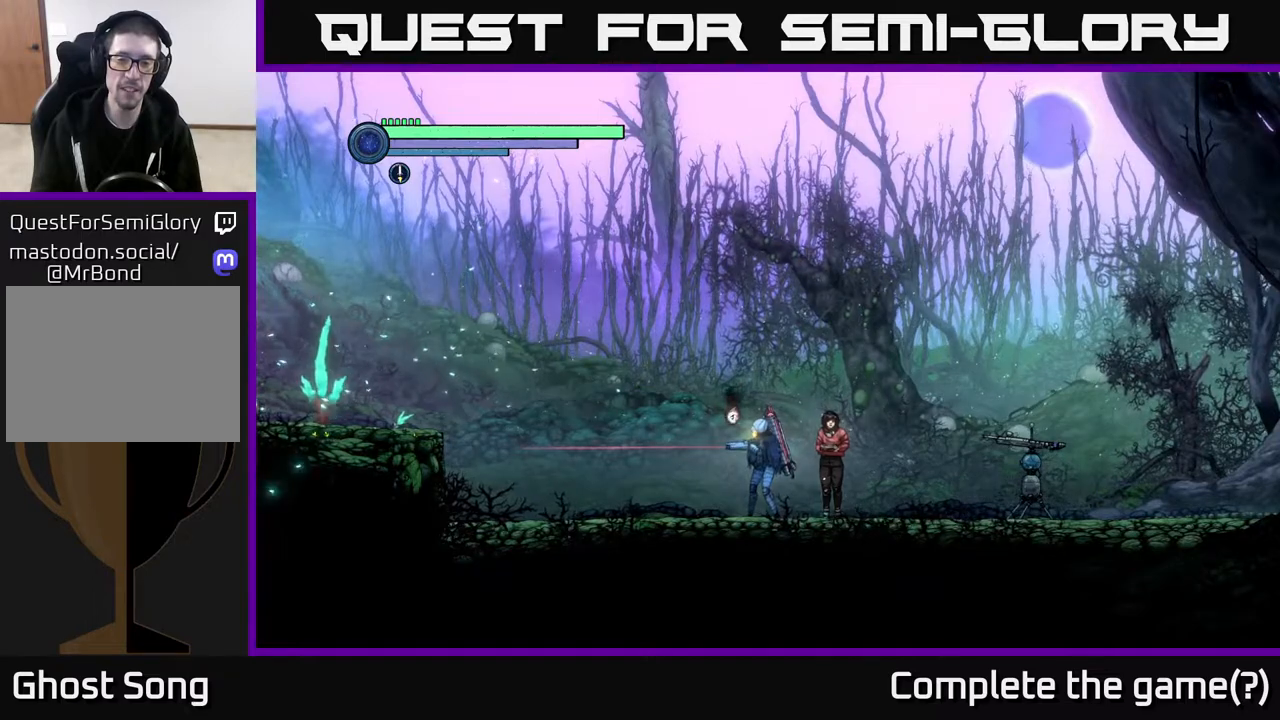
{"buttons": ["L2"], "left_stick": "up-left", "right_stick": "center", "events": [[33, "left_stick", "up"], [250, "left_stick", "up-left"]]}
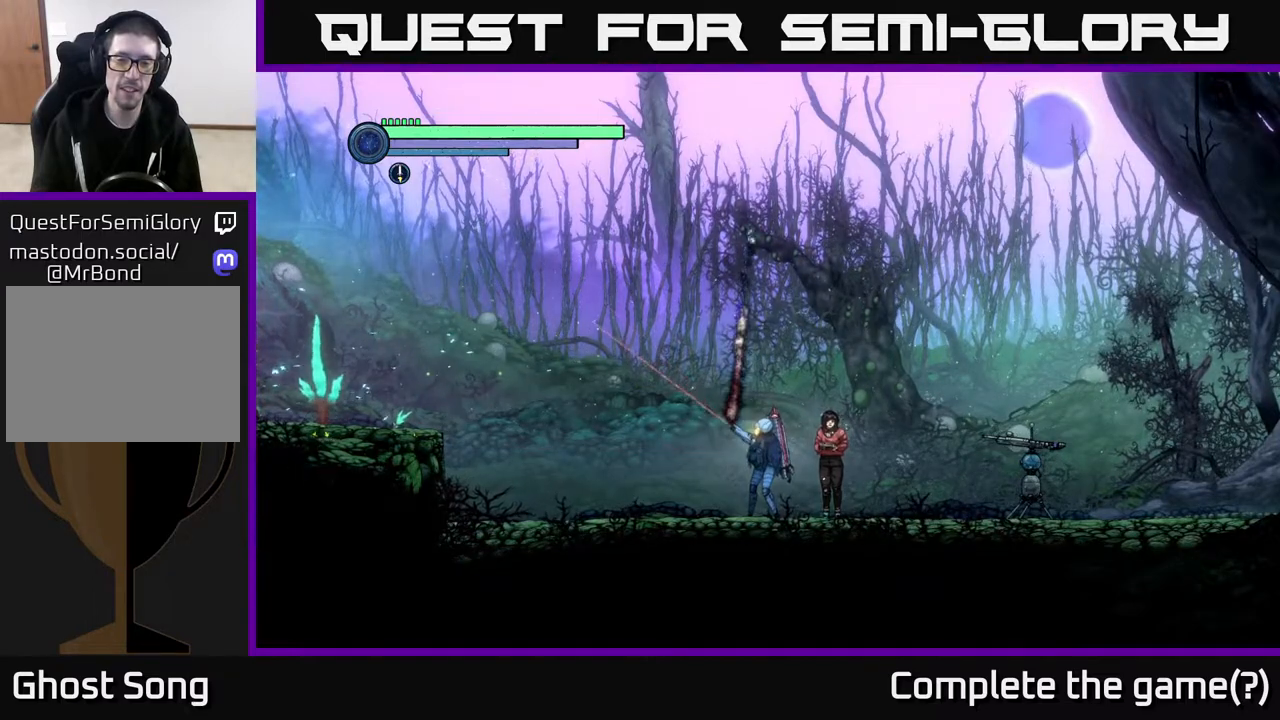
{"buttons": [], "left_stick": "center", "right_stick": "center", "events": [[150, "left_stick", "up"], [217, "L2", "up"], [500, "left_stick", "center"]]}
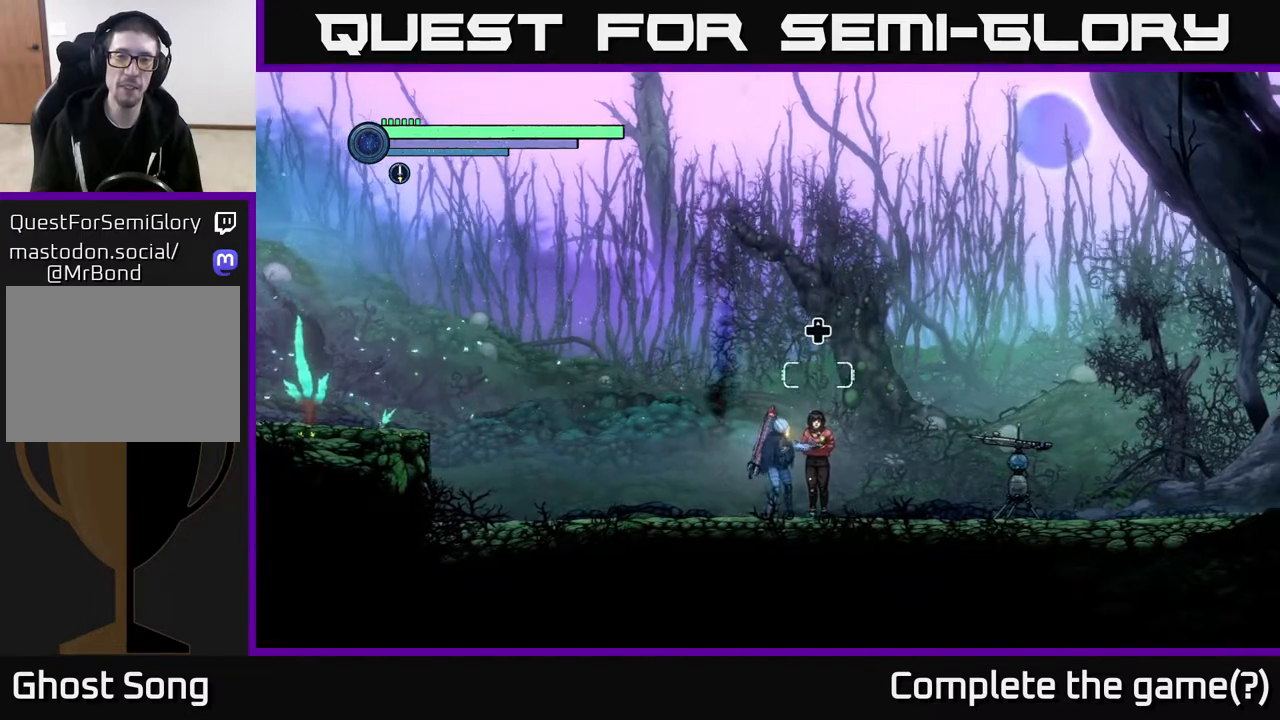
{"buttons": [], "left_stick": "center", "right_stick": "center", "events": []}
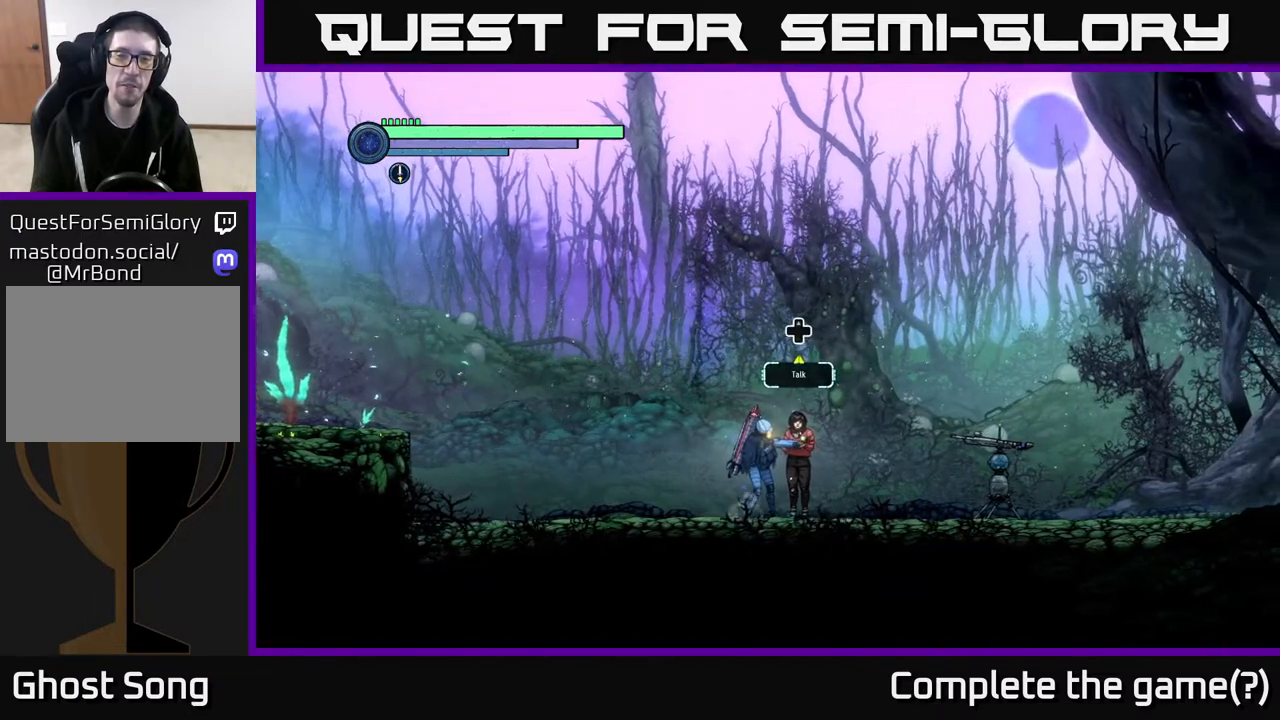
{"buttons": [], "left_stick": "center", "right_stick": "center", "events": []}
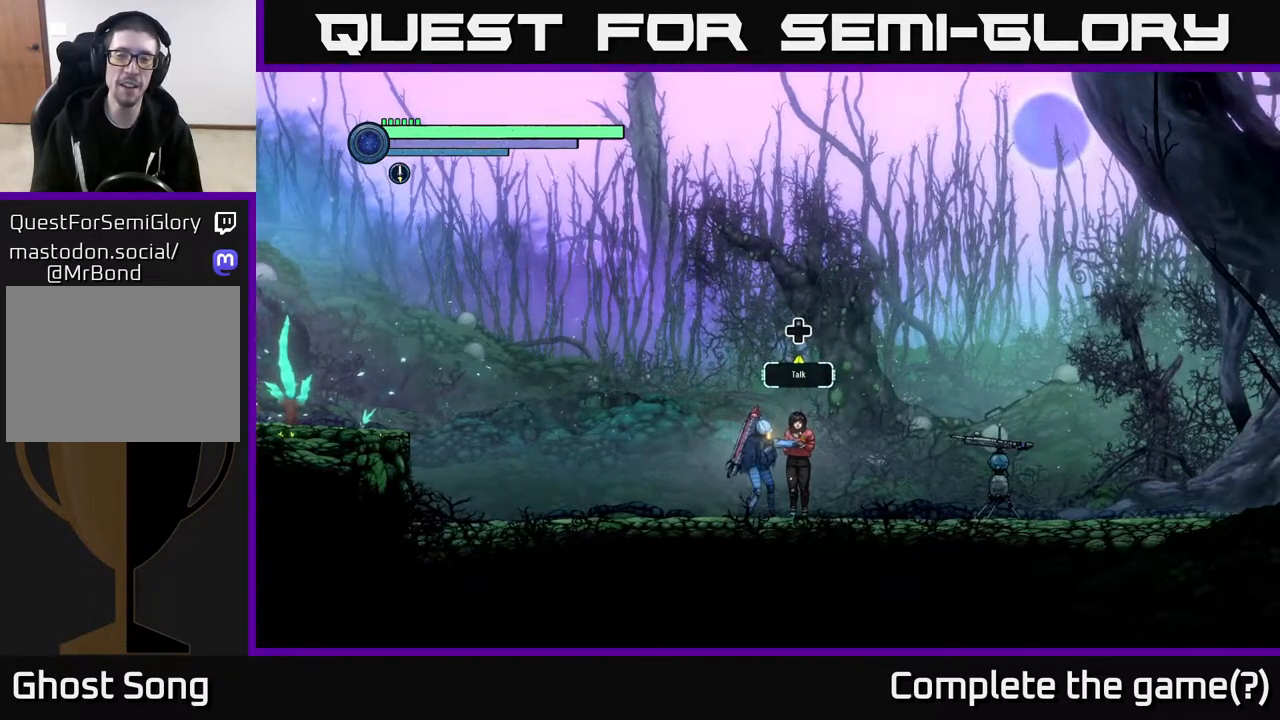
{"buttons": [], "left_stick": "center", "right_stick": "center", "events": []}
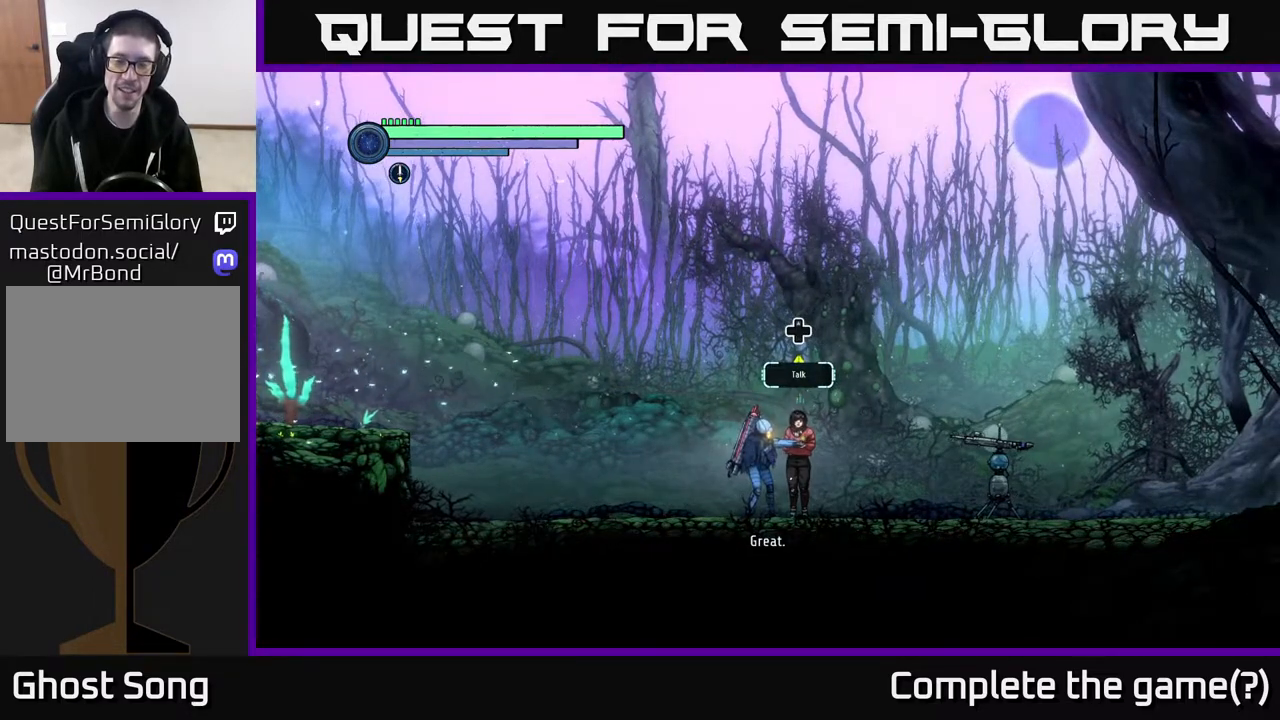
{"buttons": [], "left_stick": "left", "right_stick": "center", "events": [[317, "left_stick", "left"]]}
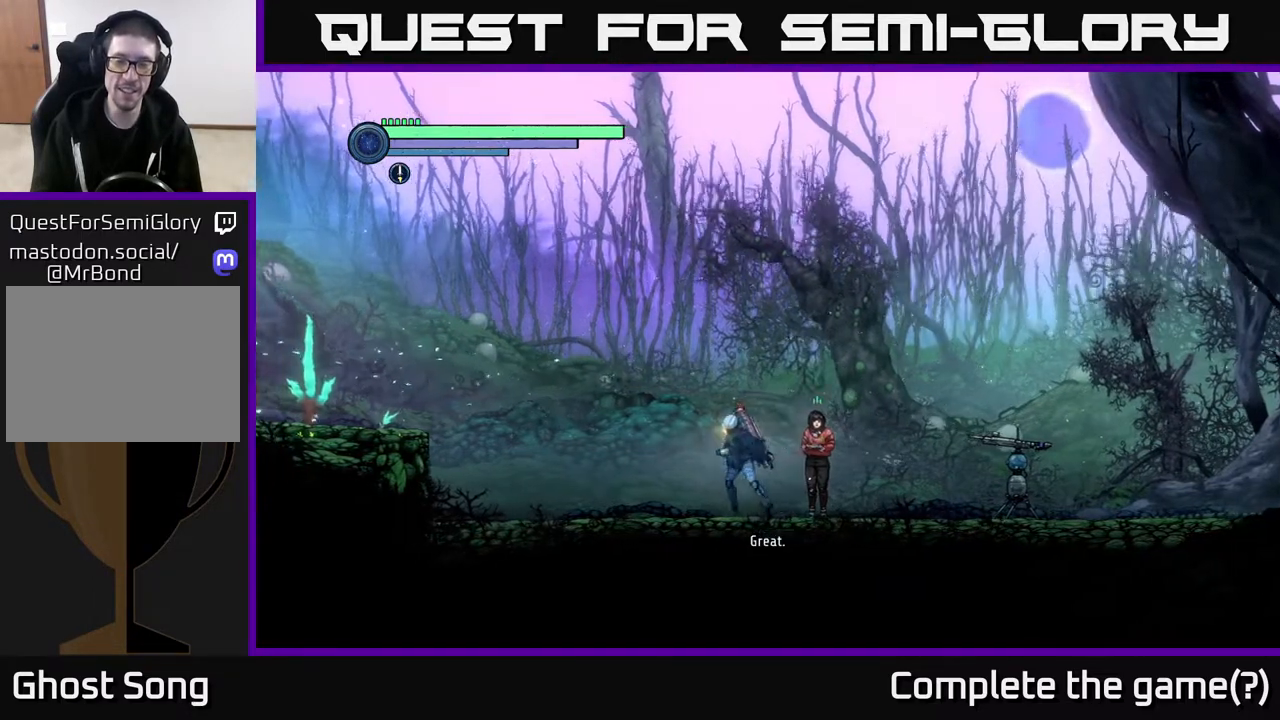
{"buttons": [], "left_stick": "center", "right_stick": "center", "events": [[50, "left_stick", "center"], [100, "left_stick", "right"], [233, "left_stick", "center"]]}
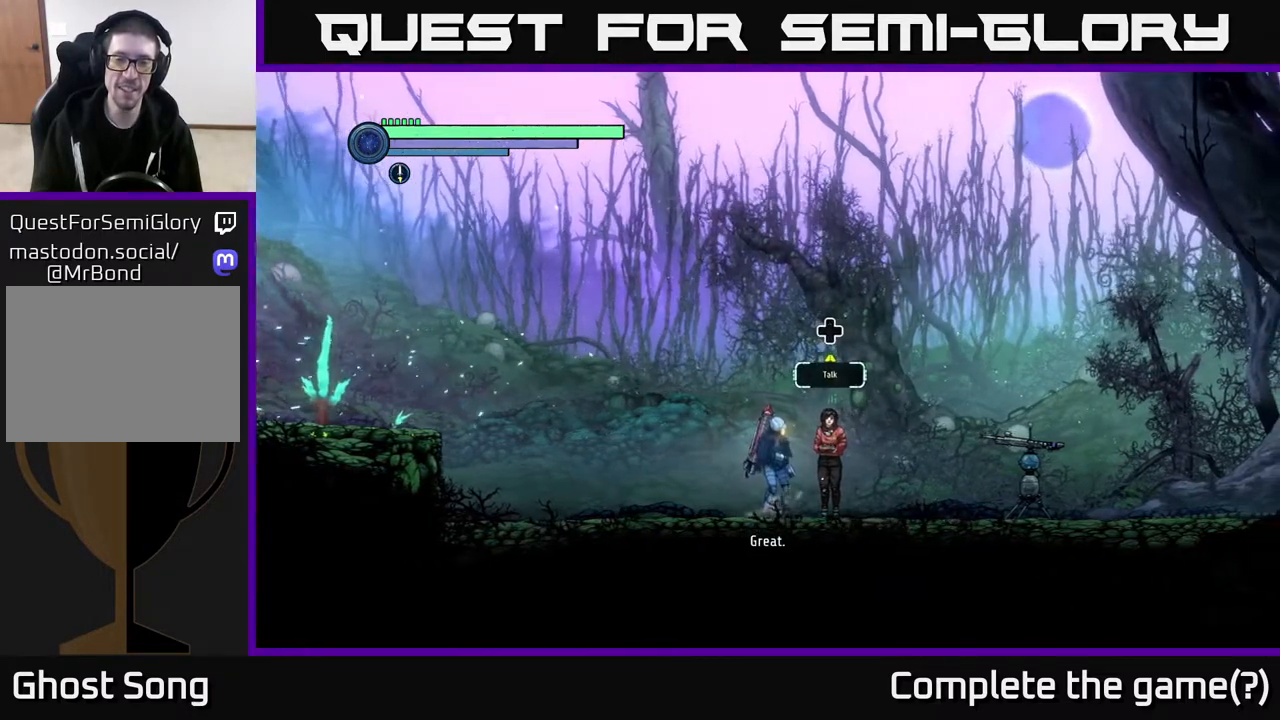
{"buttons": [], "left_stick": "center", "right_stick": "center", "events": []}
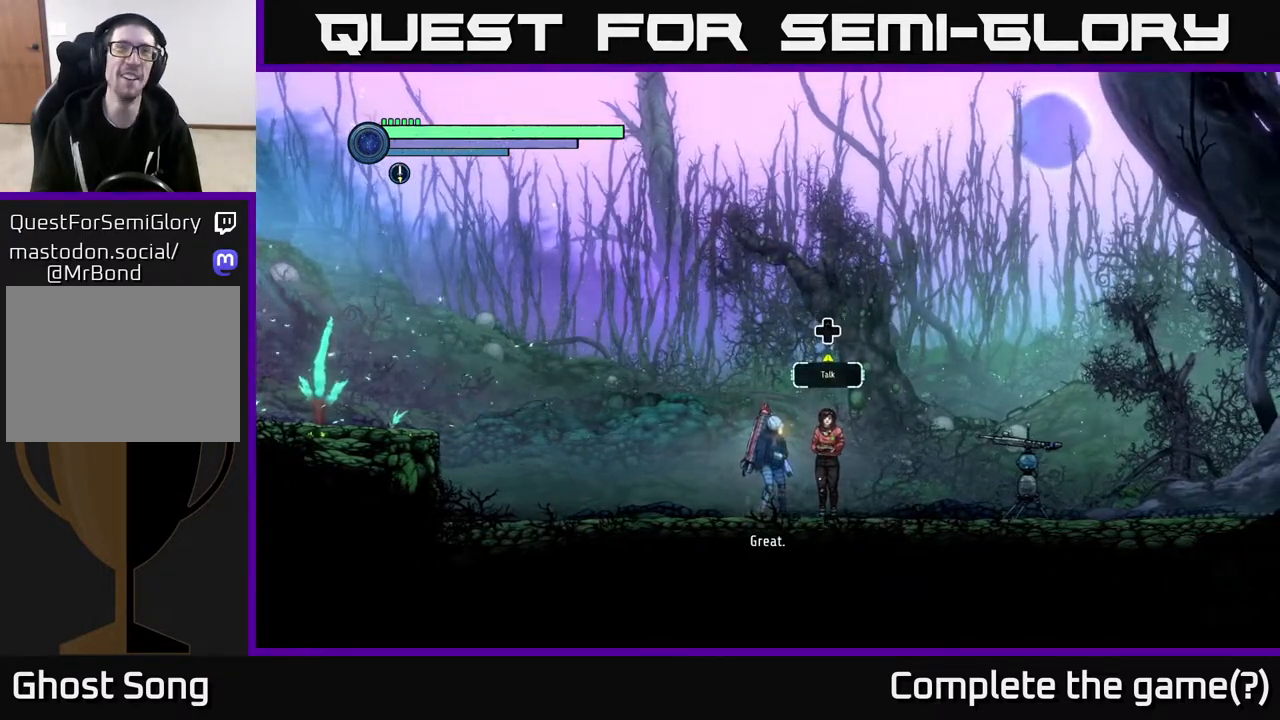
{"buttons": [], "left_stick": "center", "right_stick": "center", "events": []}
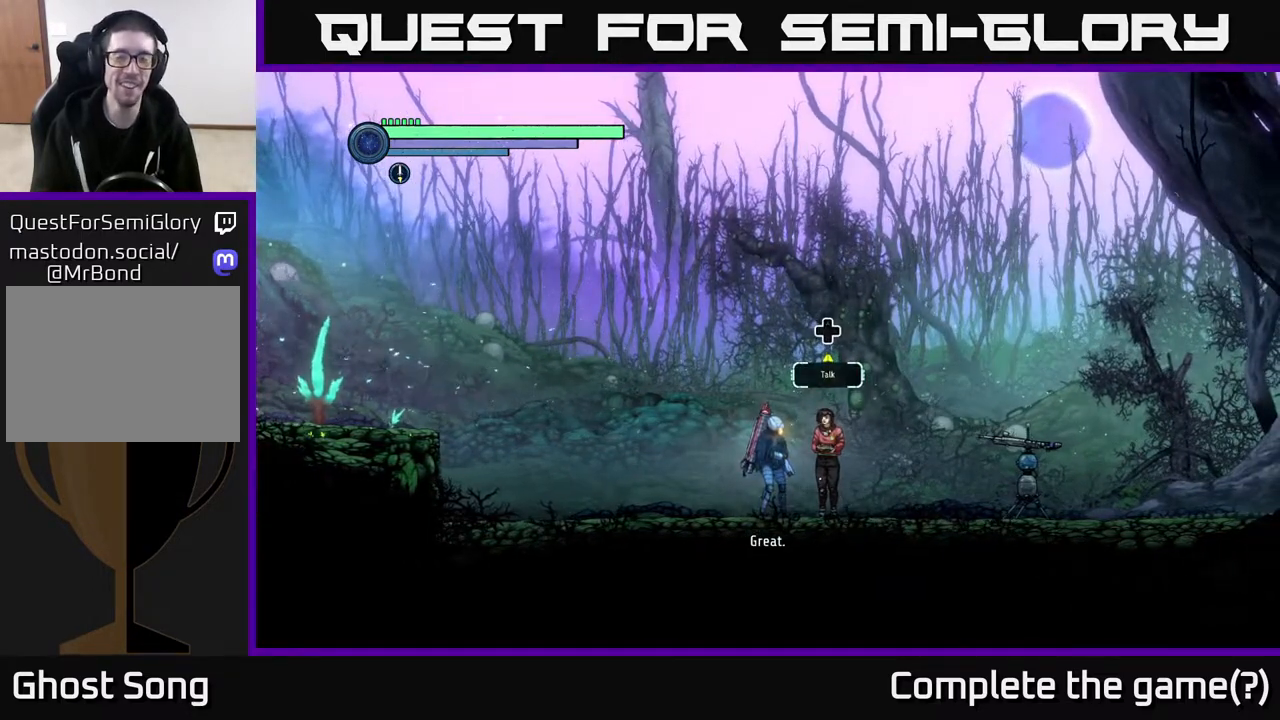
{"buttons": [], "left_stick": "center", "right_stick": "center", "events": []}
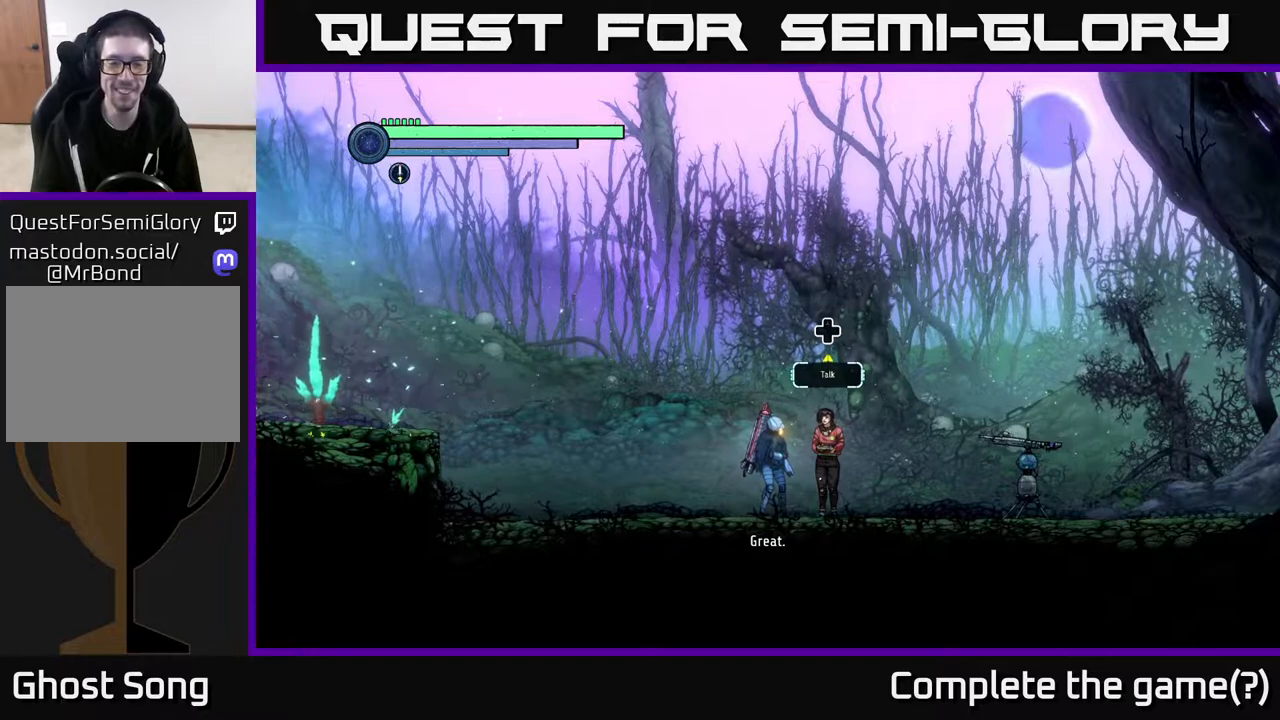
{"buttons": [], "left_stick": "center", "right_stick": "center", "events": []}
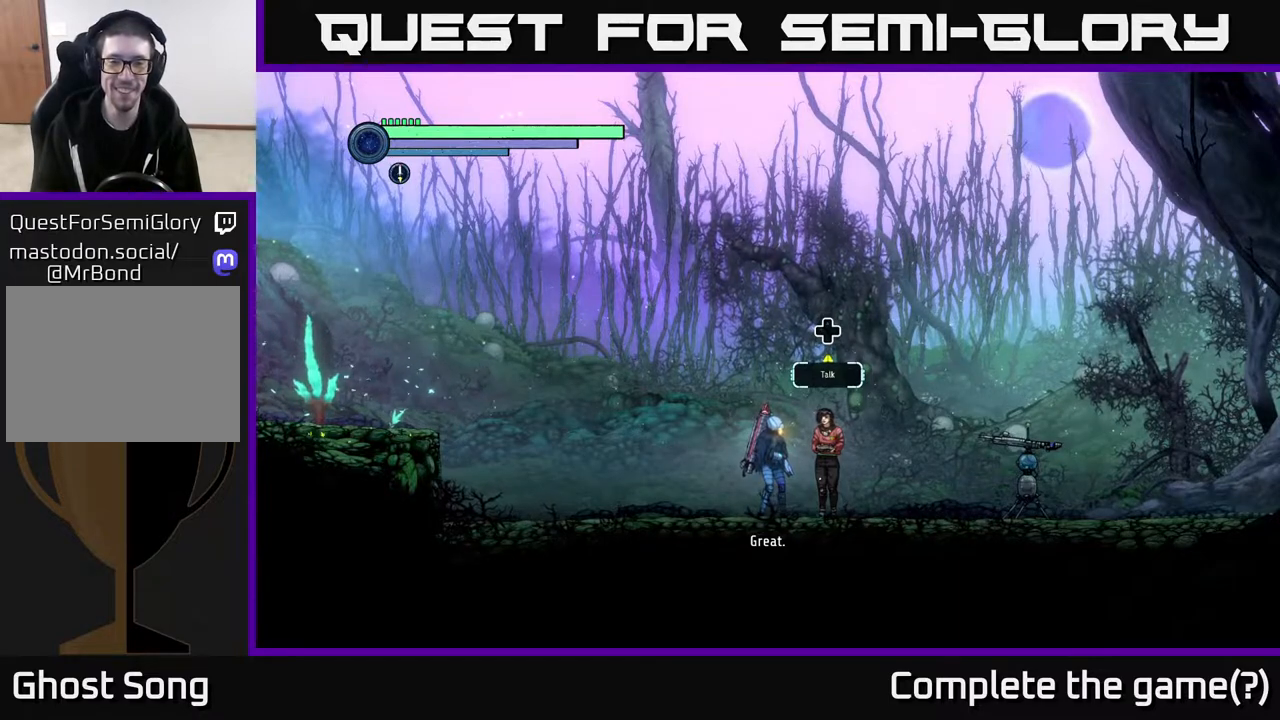
{"buttons": [], "left_stick": "center", "right_stick": "center", "events": []}
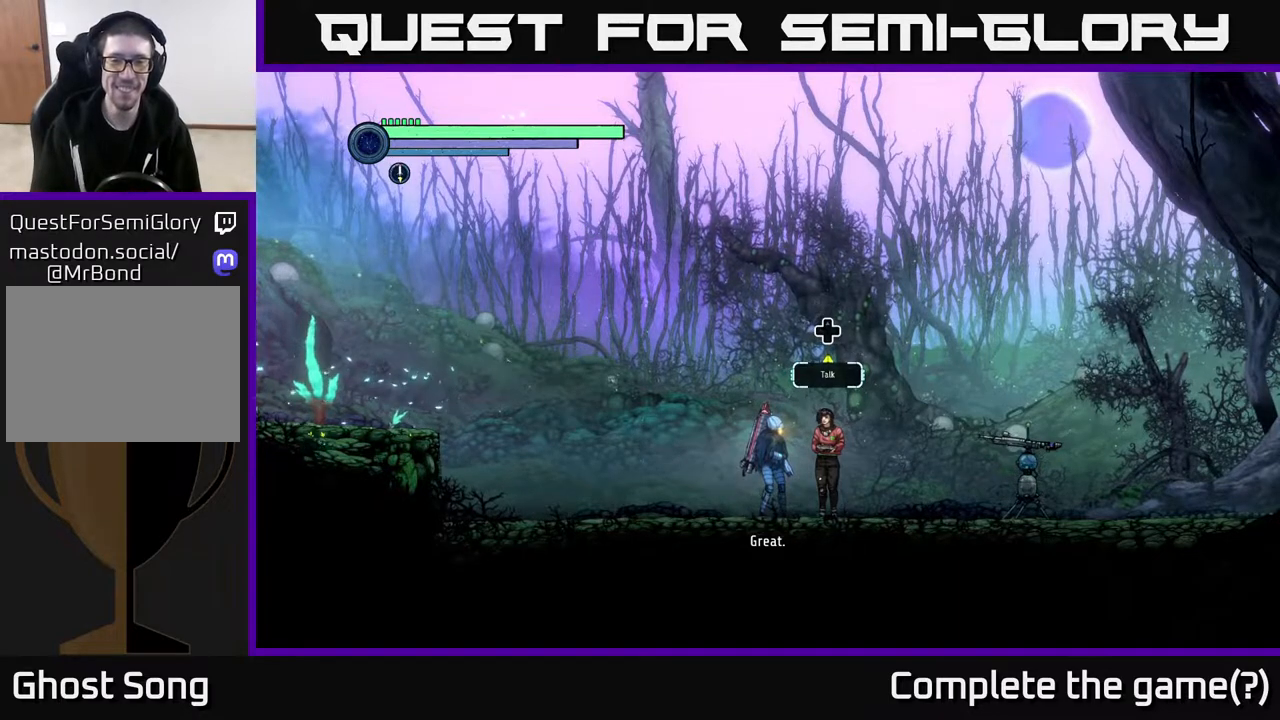
{"buttons": [], "left_stick": "center", "right_stick": "center", "events": [[283, "DPAD_UP", "down"], [467, "DPAD_UP", "up"]]}
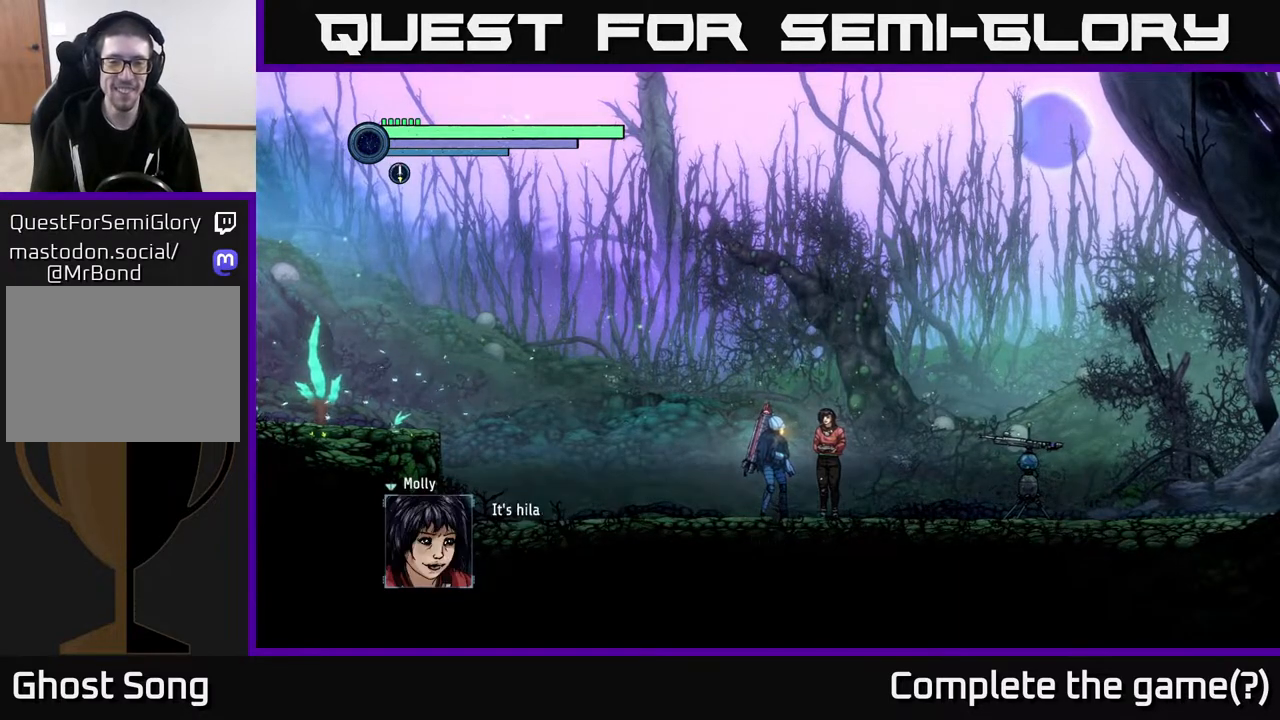
{"buttons": [], "left_stick": "center", "right_stick": "center", "events": []}
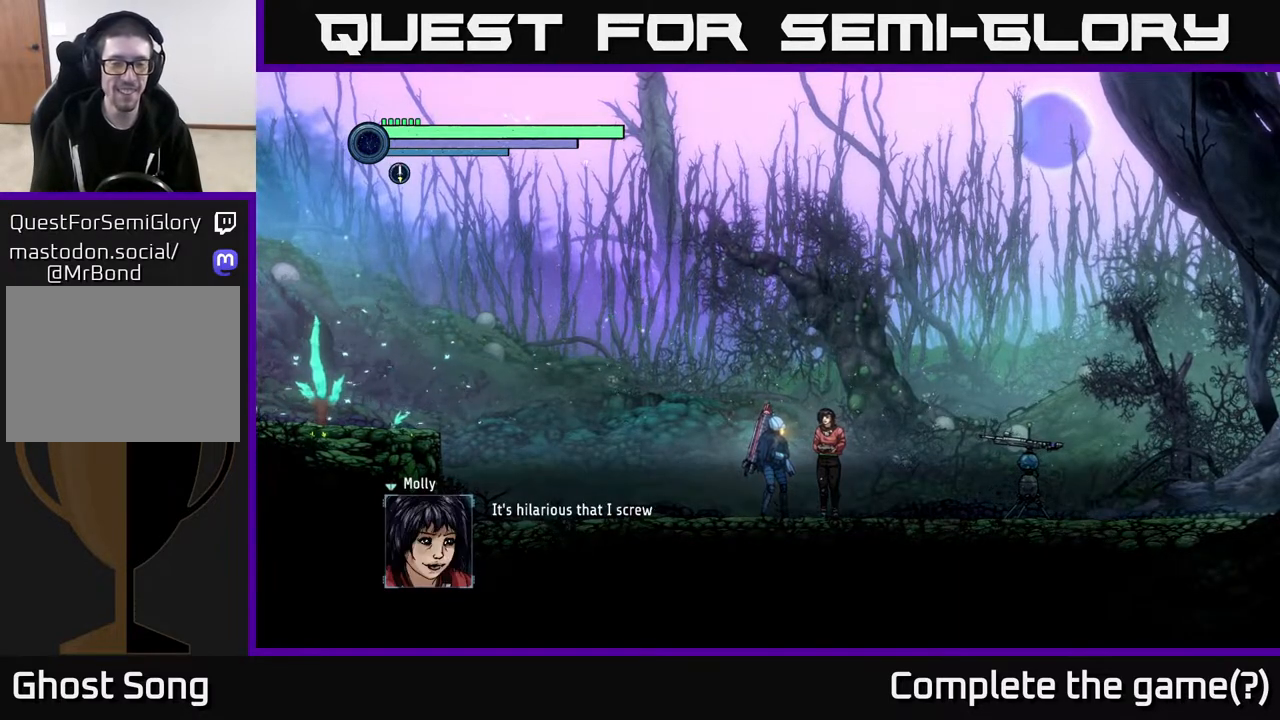
{"buttons": [], "left_stick": "center", "right_stick": "center", "events": []}
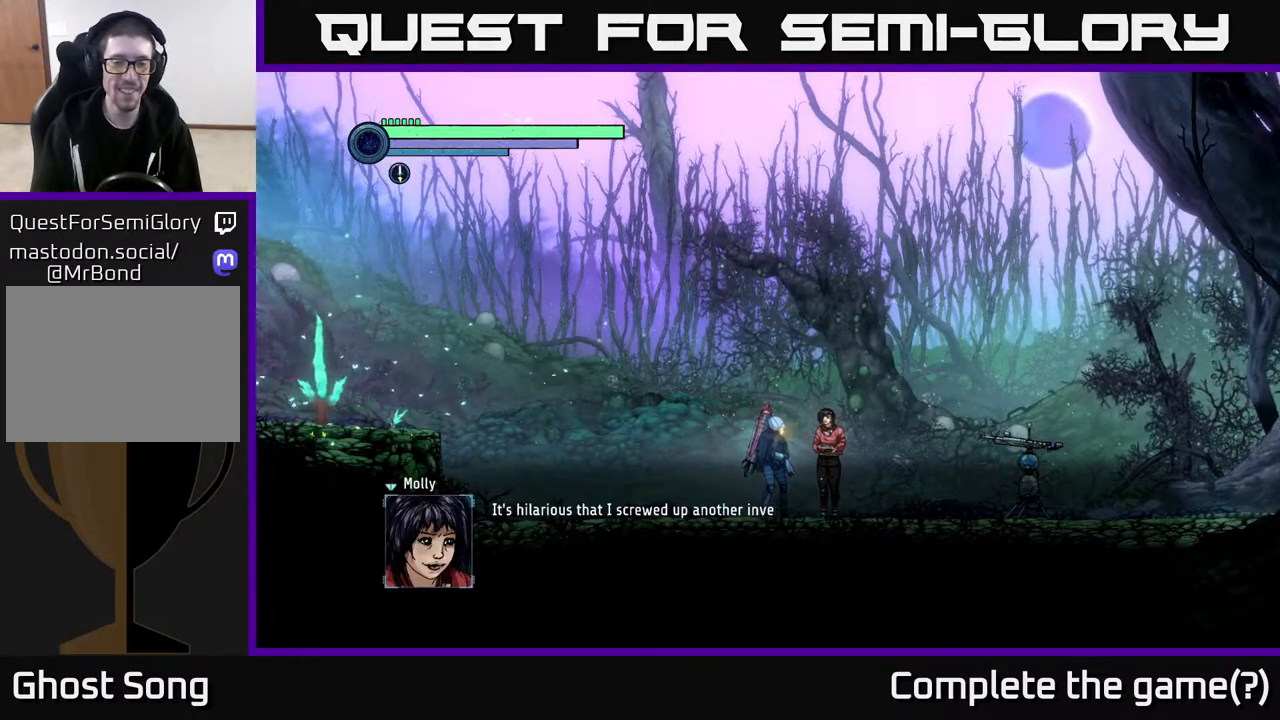
{"buttons": [], "left_stick": "center", "right_stick": "center", "events": []}
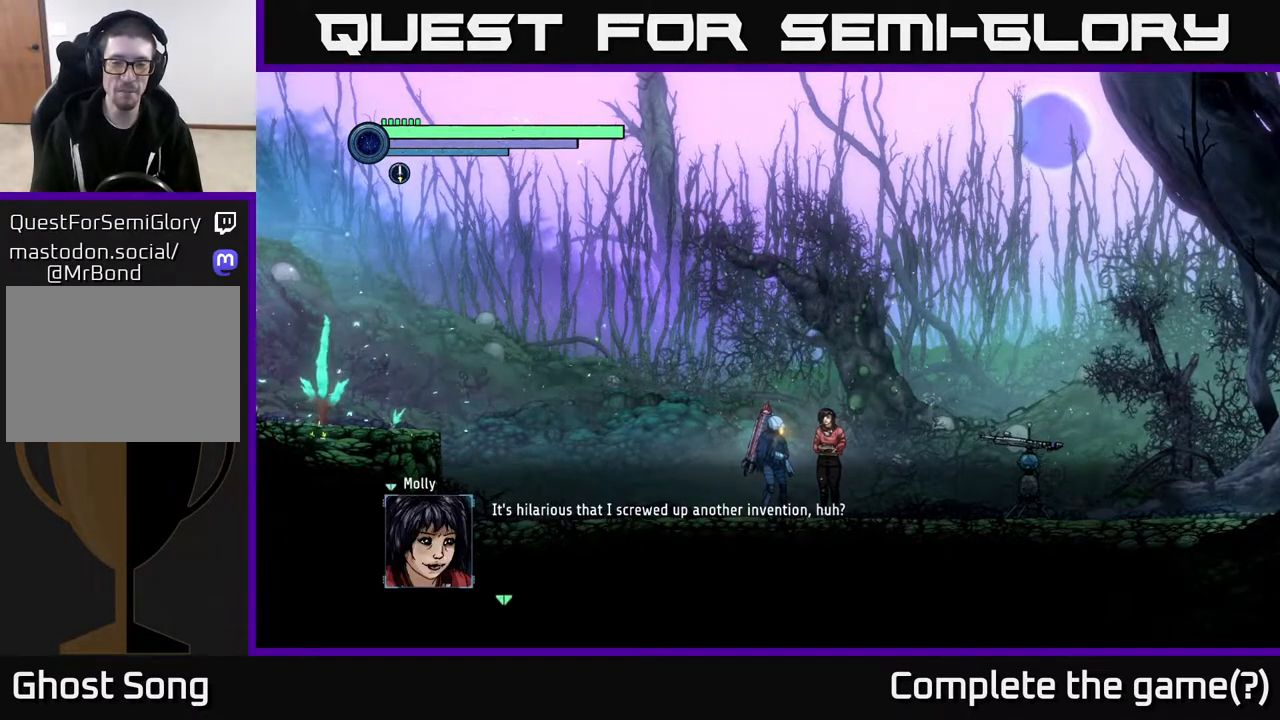
{"buttons": ["A"], "left_stick": "center", "right_stick": "center", "events": [[367, "A", "down"]]}
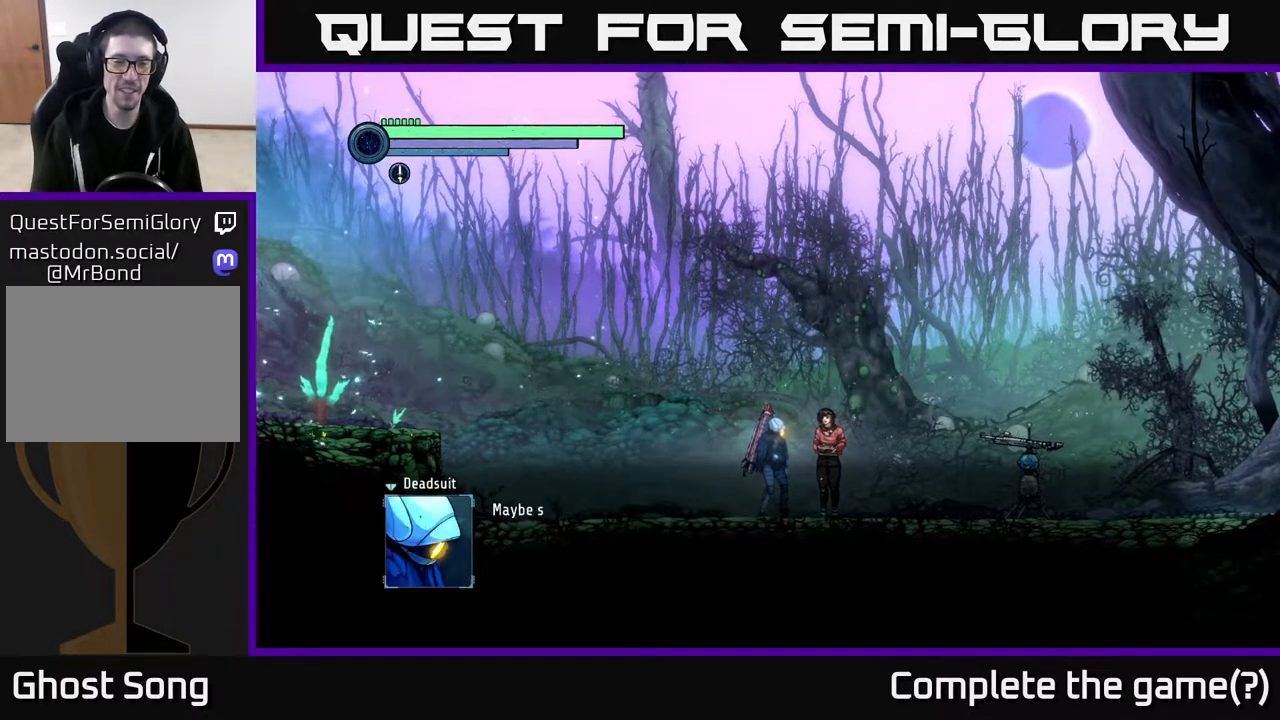
{"buttons": [], "left_stick": "center", "right_stick": "center", "events": [[83, "A", "up"]]}
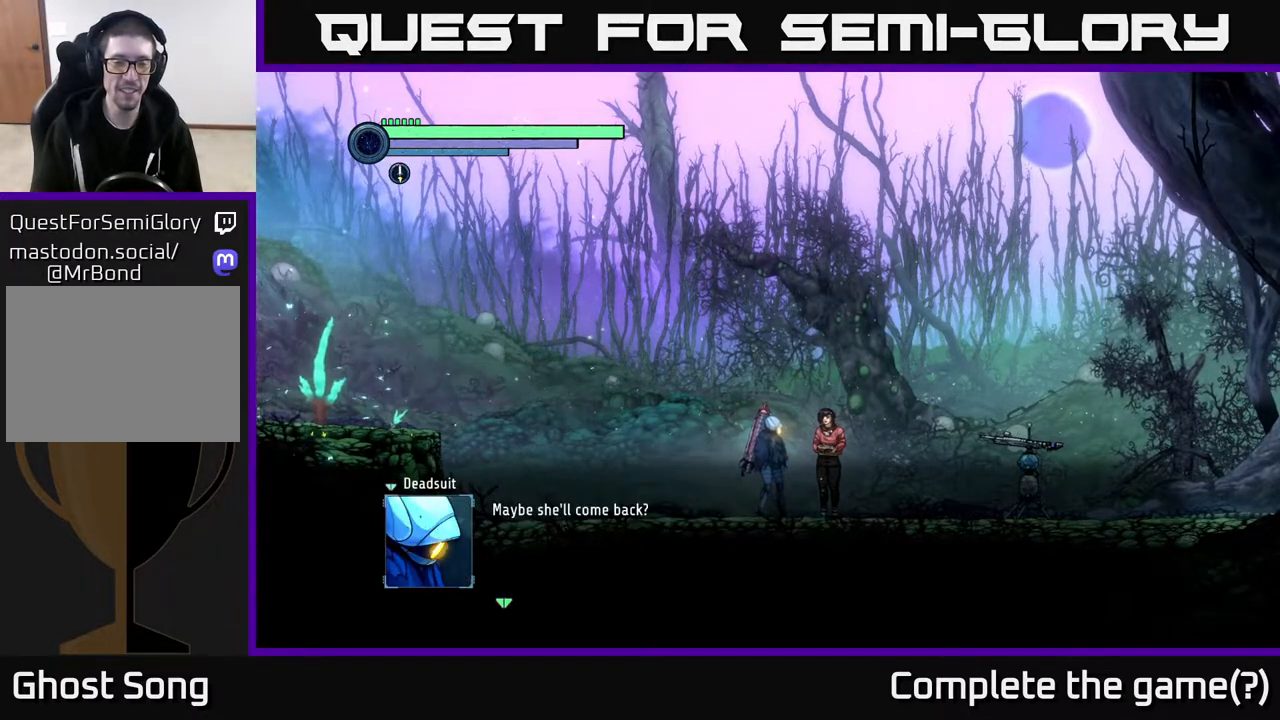
{"buttons": [], "left_stick": "center", "right_stick": "center", "events": []}
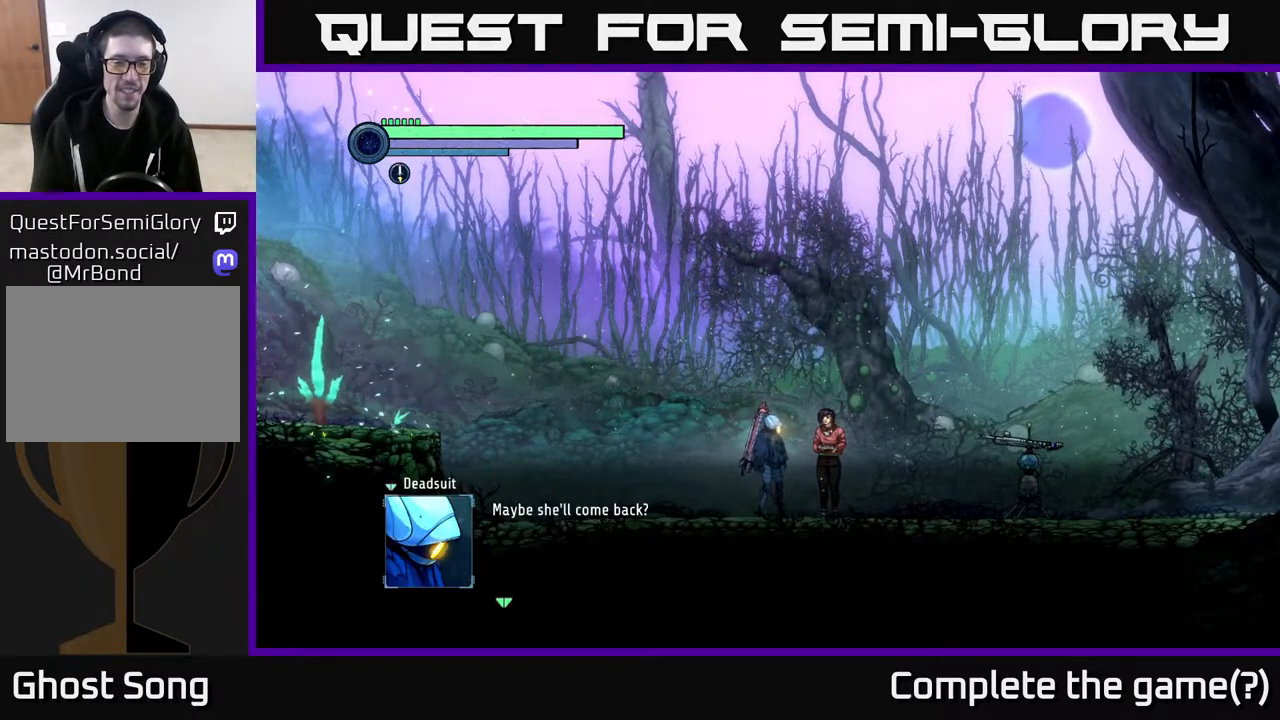
{"buttons": [], "left_stick": "center", "right_stick": "center", "events": [[100, "A", "down"], [267, "A", "up"]]}
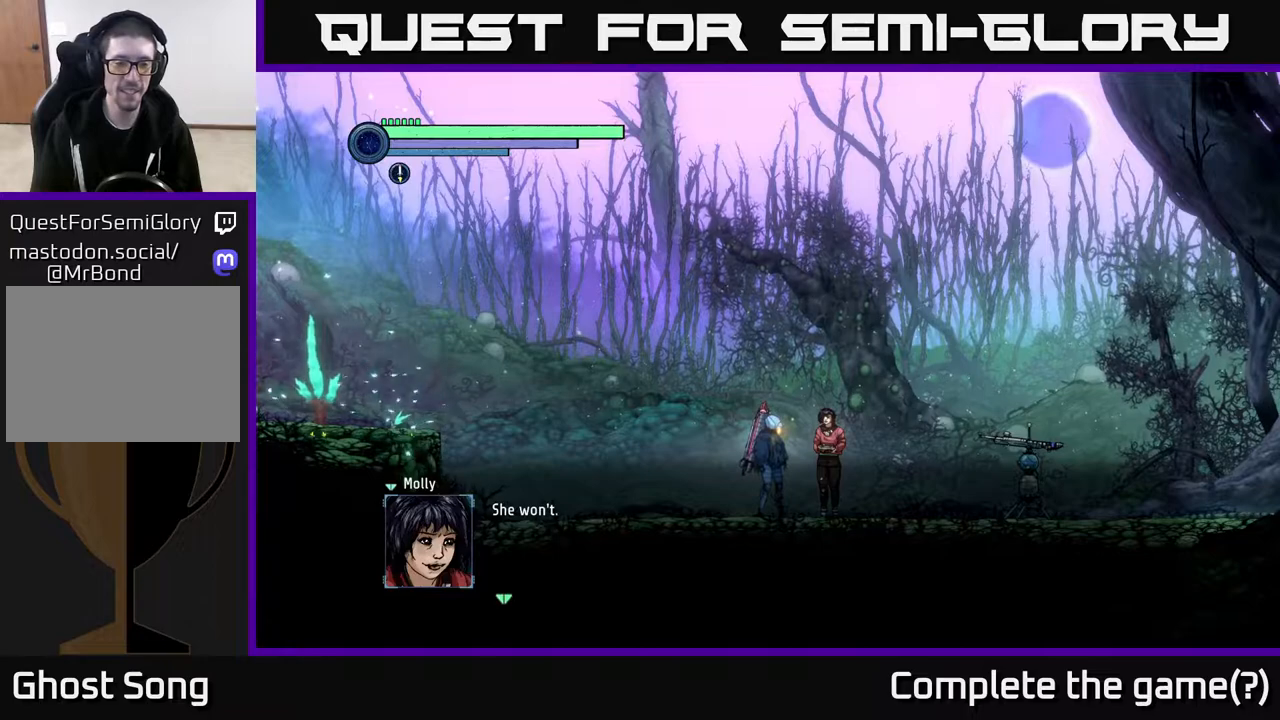
{"buttons": ["A"], "left_stick": "center", "right_stick": "center", "events": [[483, "A", "down"]]}
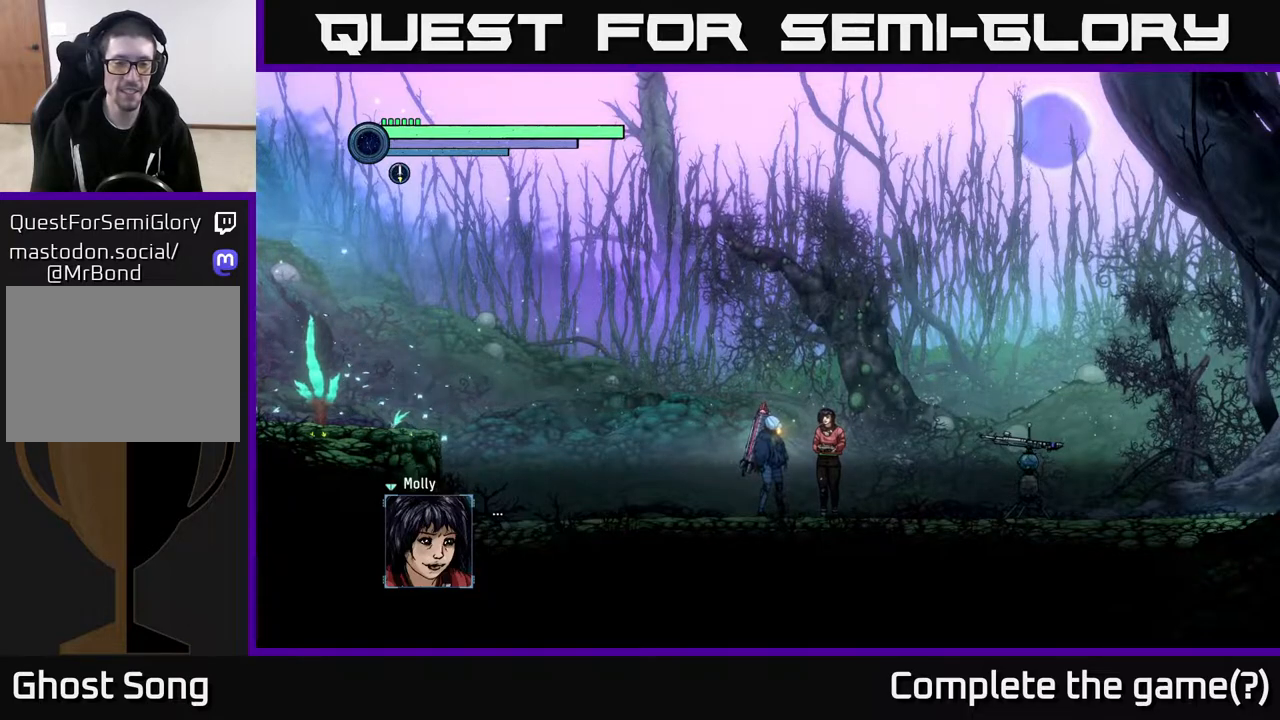
{"buttons": [], "left_stick": "center", "right_stick": "center", "events": [[133, "A", "up"]]}
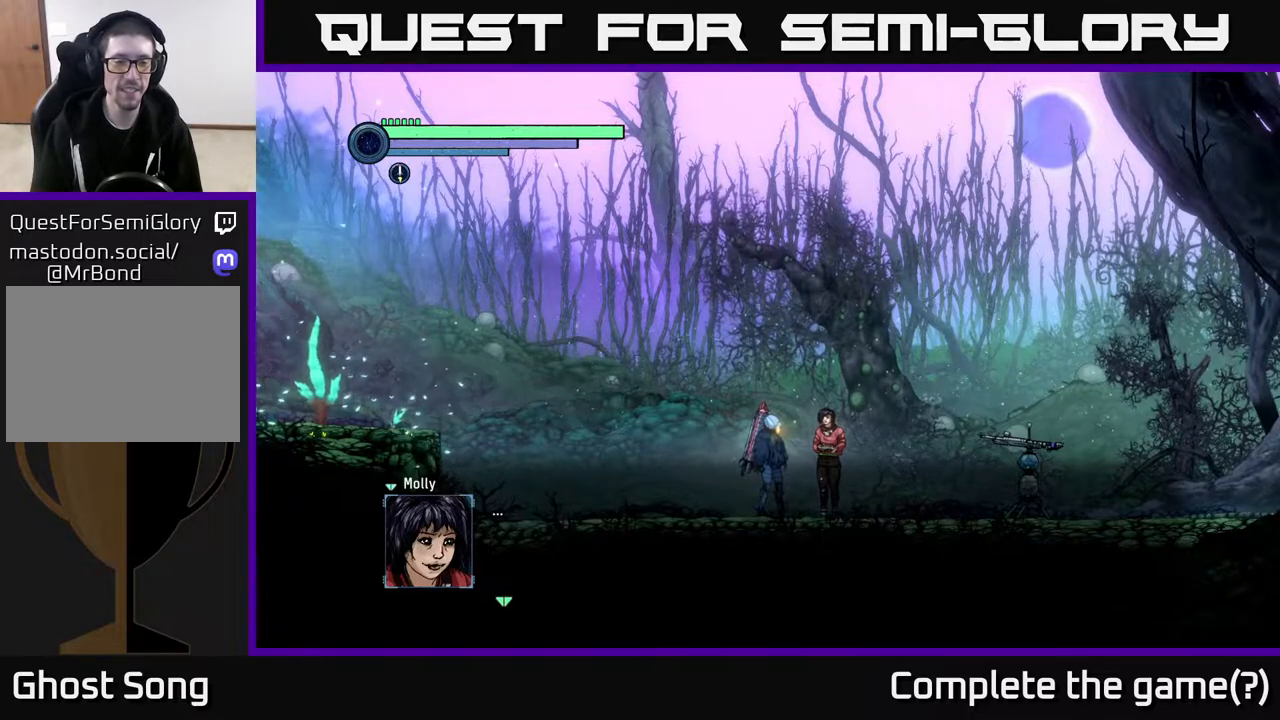
{"buttons": [], "left_stick": "center", "right_stick": "center", "events": [[250, "A", "down"], [383, "A", "up"]]}
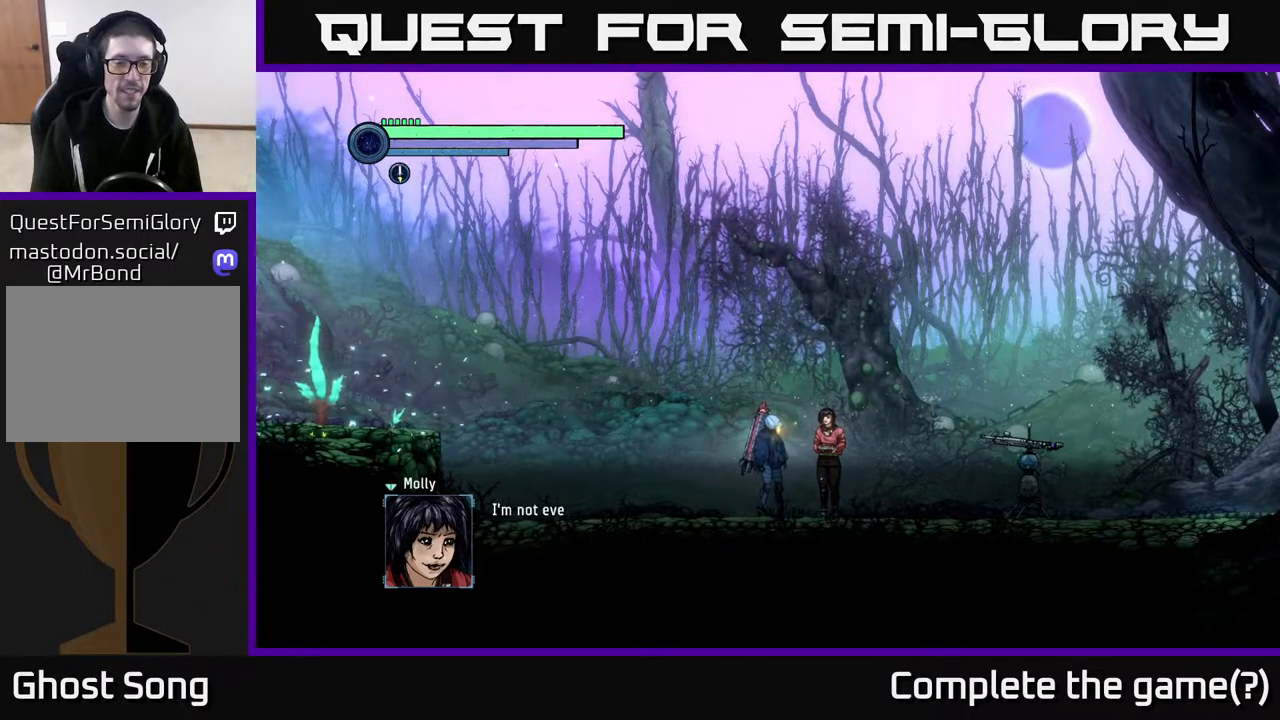
{"buttons": [], "left_stick": "center", "right_stick": "center", "events": []}
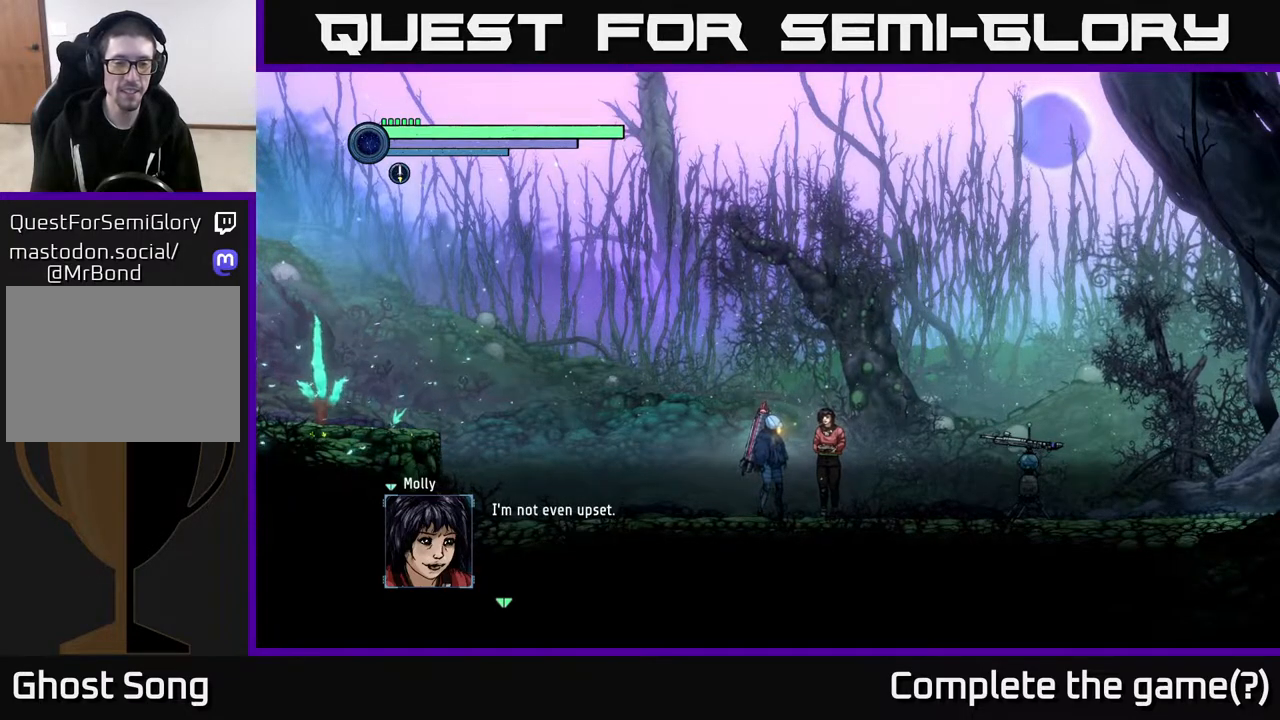
{"buttons": [], "left_stick": "center", "right_stick": "center", "events": [[283, "A", "down"], [400, "A", "up"]]}